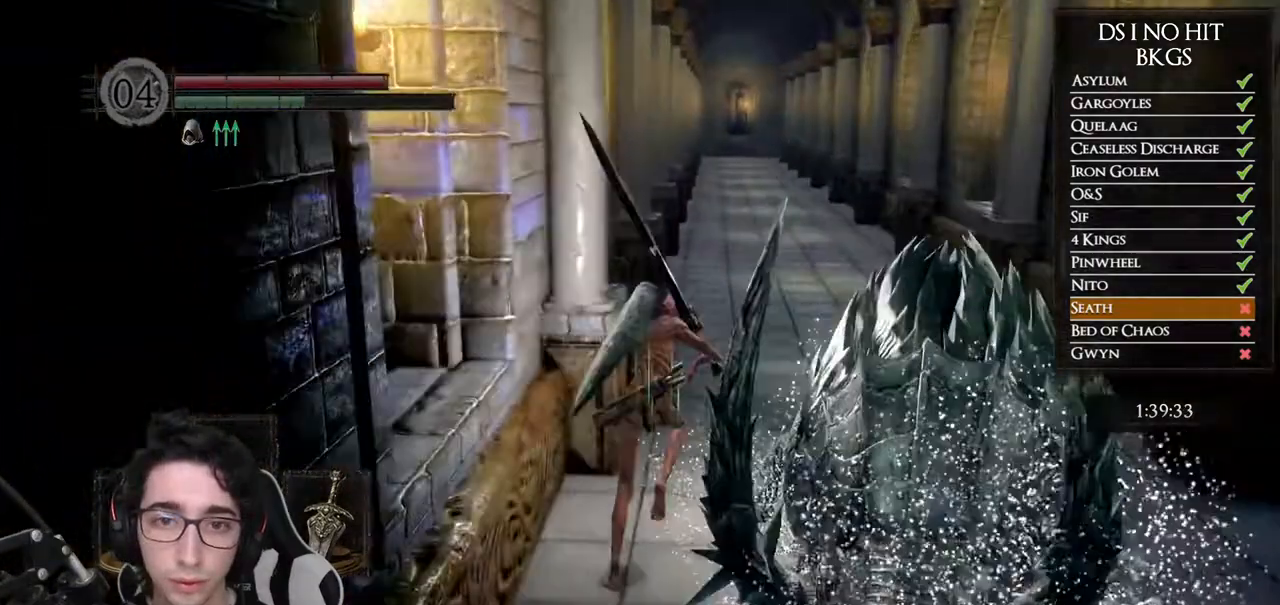
Gameplay with a controller (Xbox layout); each line is a JSON object with the inputs held at the frame after it (dt_ms = milliseconds from this image to that frame). "button_events" lists button changes between this image and that frame as [ms after this image, input, new state], when the widget could be followed in between (sticks are given only as held states).
{"dt_ms": 500, "buttons": [], "left_stick": "up", "right_stick": "center", "button_events": [[483, "B", "up"]]}
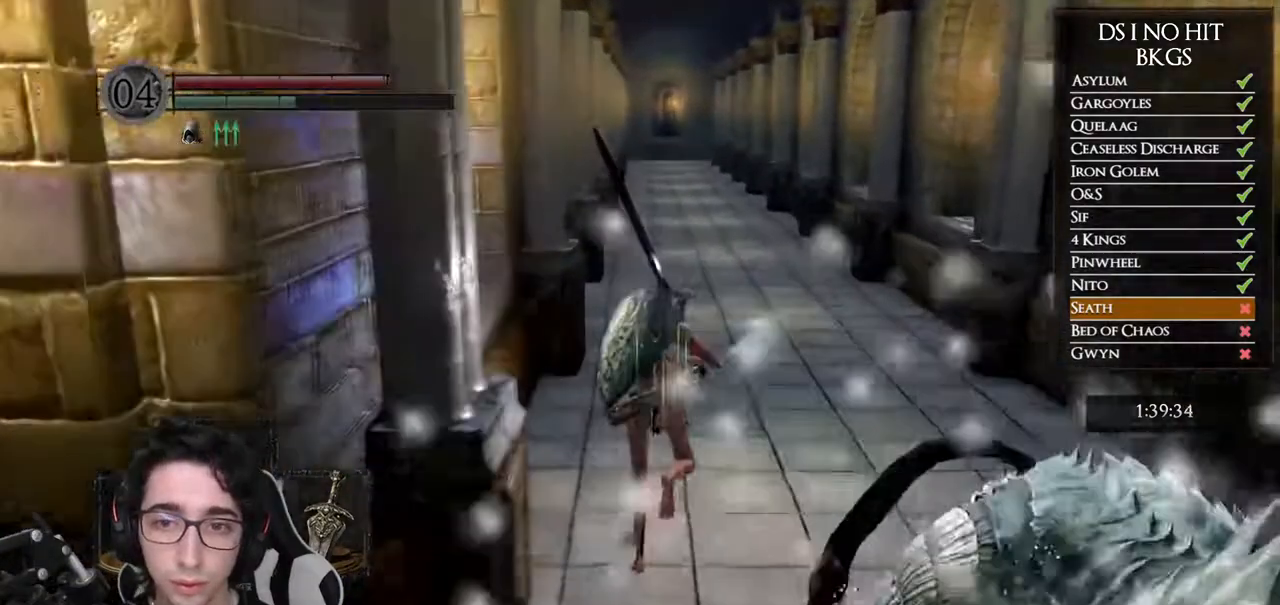
{"dt_ms": 500, "buttons": [], "left_stick": "up", "right_stick": "center", "button_events": [[267, "START", "down"], [400, "START", "up"]]}
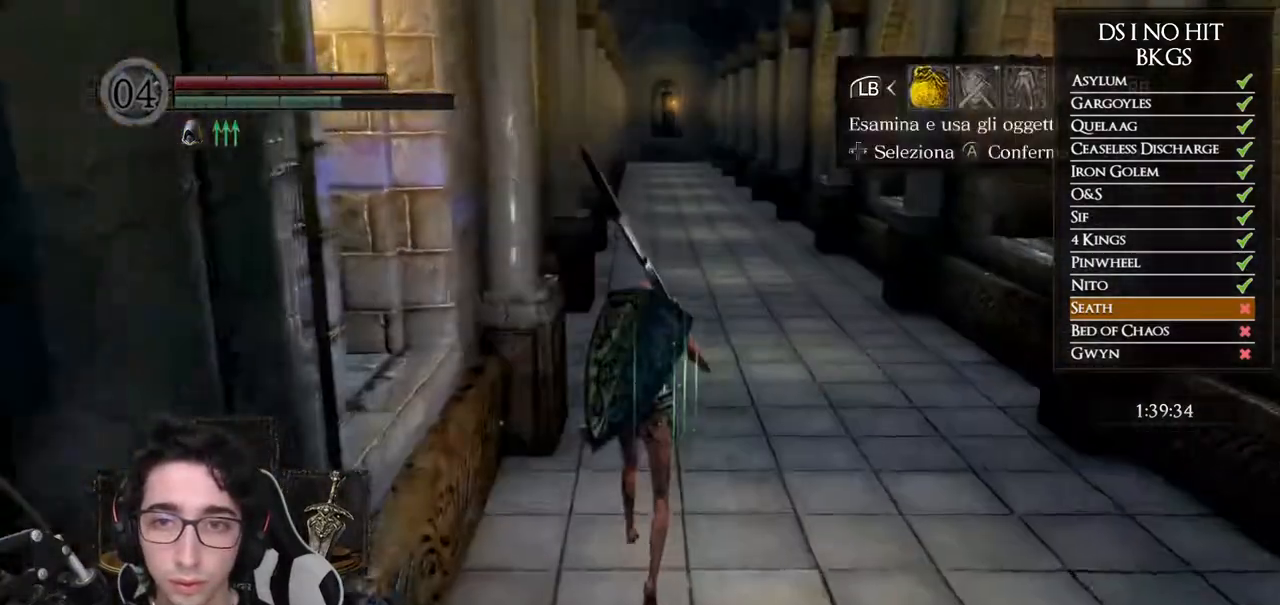
{"dt_ms": 500, "buttons": [], "left_stick": "up", "right_stick": "center", "button_events": [[50, "DPAD_RIGHT", "down"], [167, "DPAD_RIGHT", "up"], [217, "A", "down"], [300, "A", "up"], [350, "DPAD_UP", "down"], [483, "DPAD_UP", "up"]]}
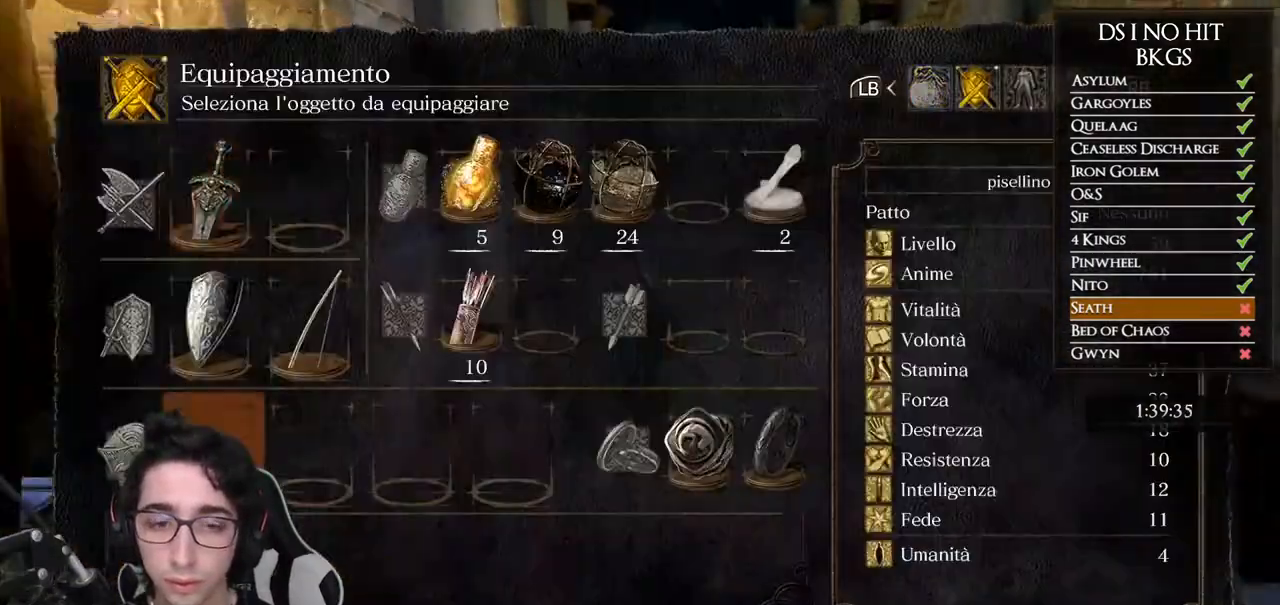
{"dt_ms": 500, "buttons": ["A"], "left_stick": "up", "right_stick": "center", "button_events": [[250, "DPAD_LEFT", "down"], [367, "DPAD_LEFT", "up"], [417, "A", "down"]]}
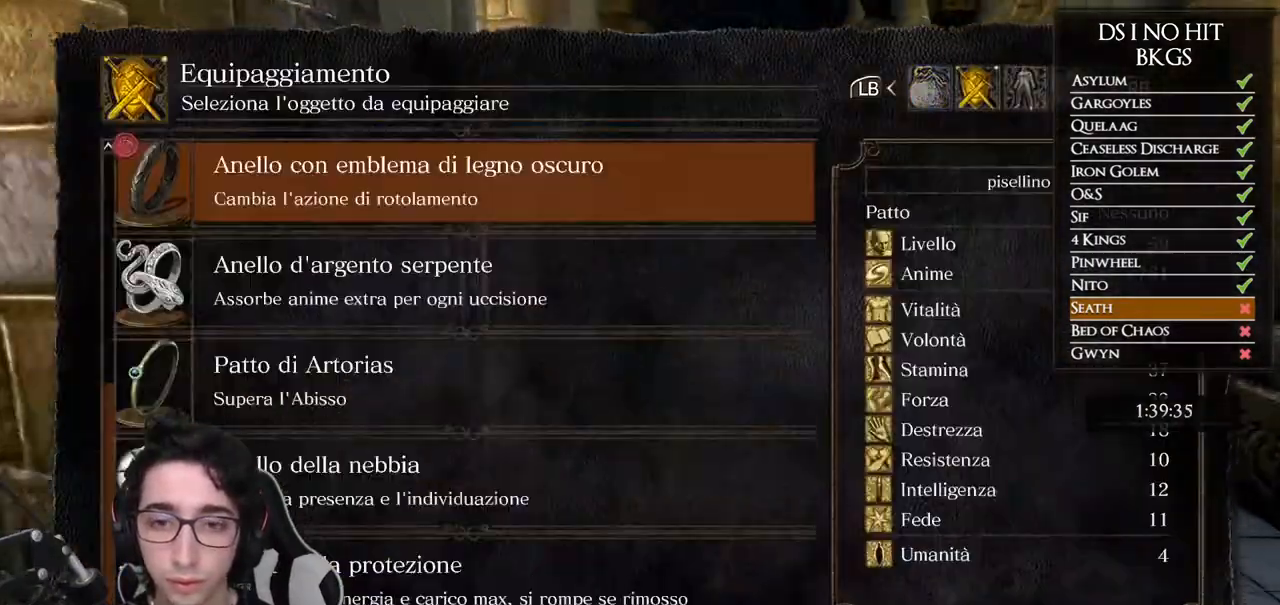
{"dt_ms": 1000, "buttons": ["A"], "left_stick": "up", "right_stick": "center", "button_events": [[33, "A", "up"], [500, "DPAD_DOWN", "down"], [600, "DPAD_DOWN", "up"], [683, "DPAD_DOWN", "down"], [783, "DPAD_DOWN", "up"], [833, "DPAD_DOWN", "down"], [950, "DPAD_DOWN", "up"], [967, "A", "down"]]}
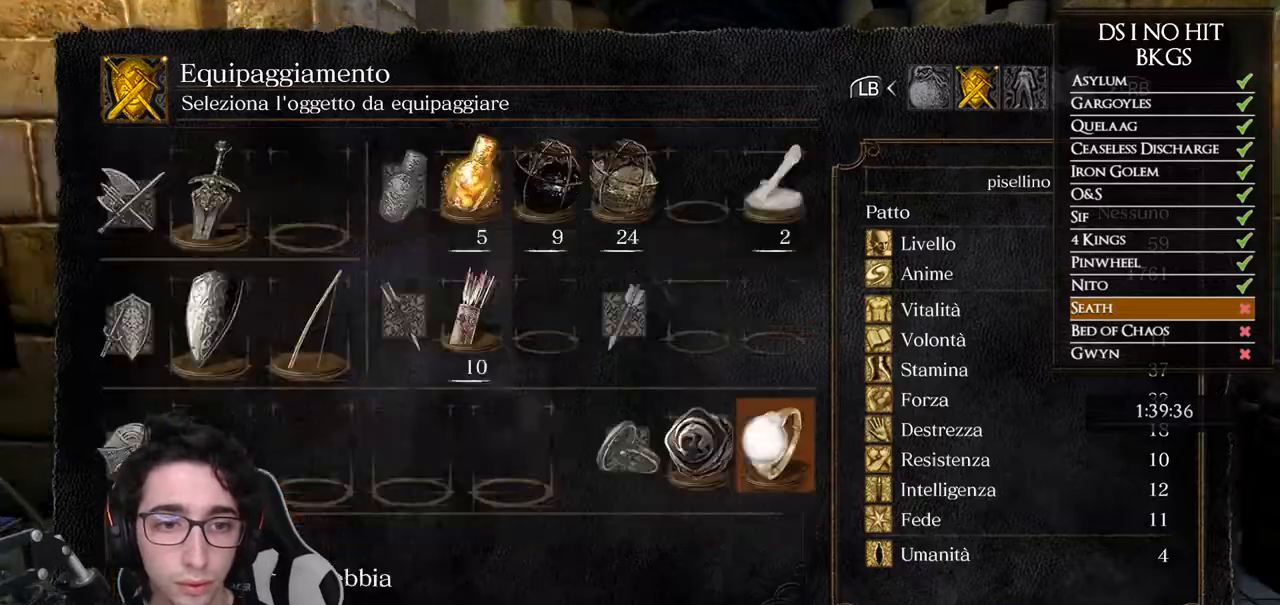
{"dt_ms": 500, "buttons": ["B"], "left_stick": "up", "right_stick": "center", "button_events": [[50, "A", "up"], [167, "B", "down"], [233, "B", "up"], [333, "B", "down"], [400, "B", "up"], [483, "B", "down"]]}
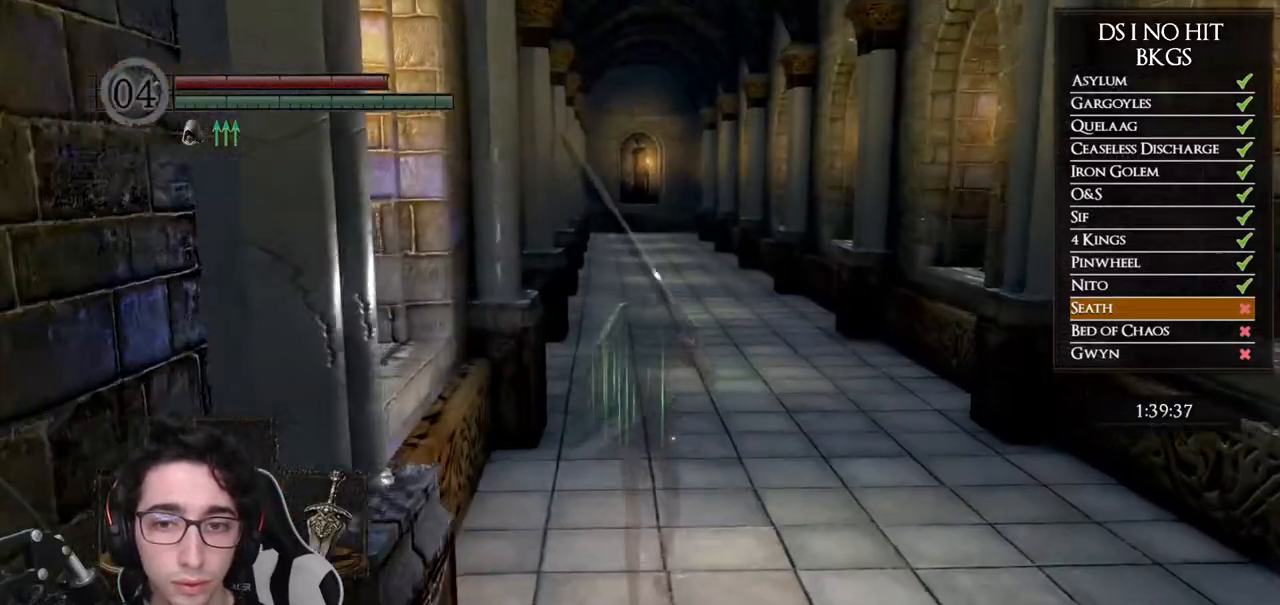
{"dt_ms": 500, "buttons": ["B"], "left_stick": "up", "right_stick": "center", "button_events": []}
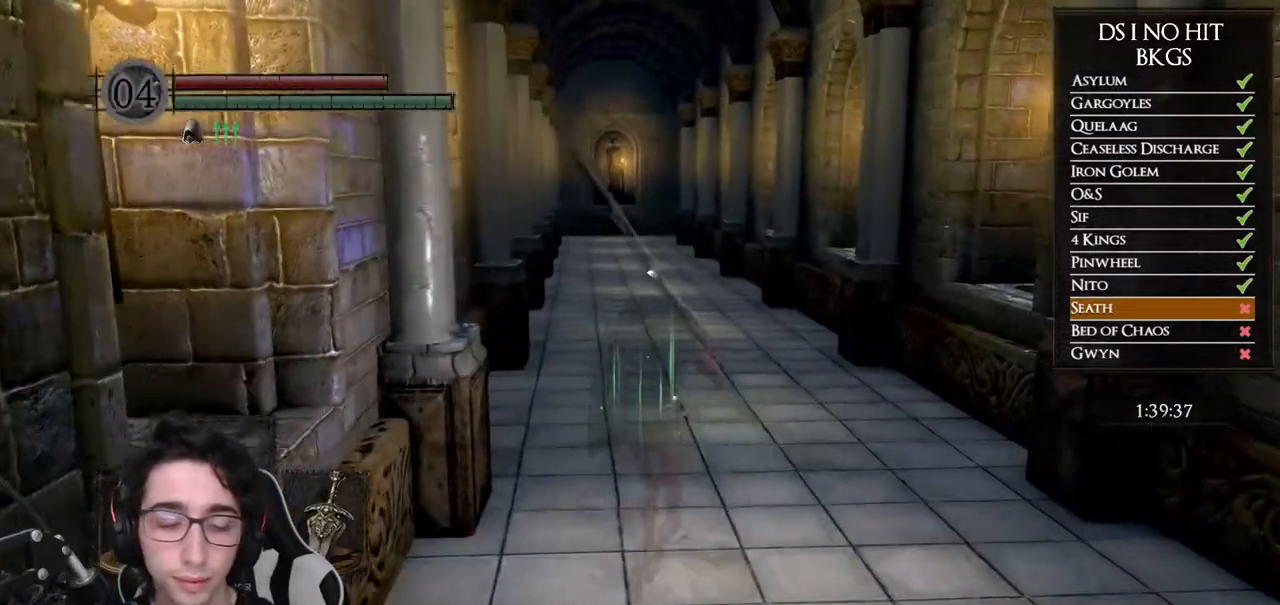
{"dt_ms": 500, "buttons": ["B"], "left_stick": "up", "right_stick": "center", "button_events": []}
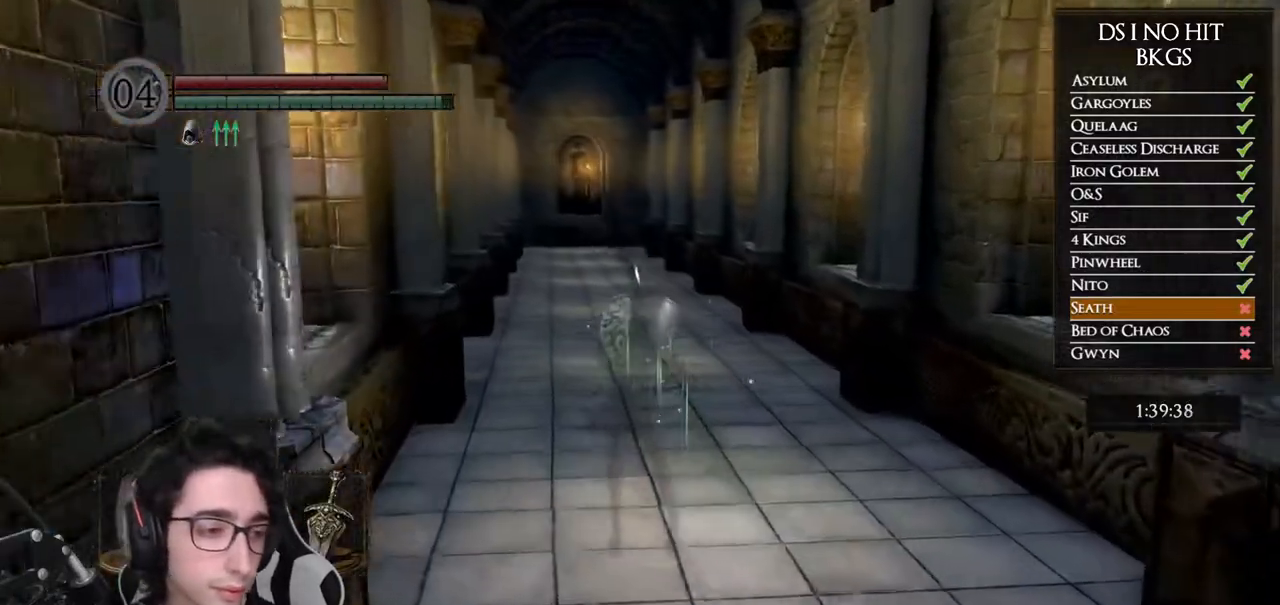
{"dt_ms": 500, "buttons": ["B"], "left_stick": "up", "right_stick": "center", "button_events": []}
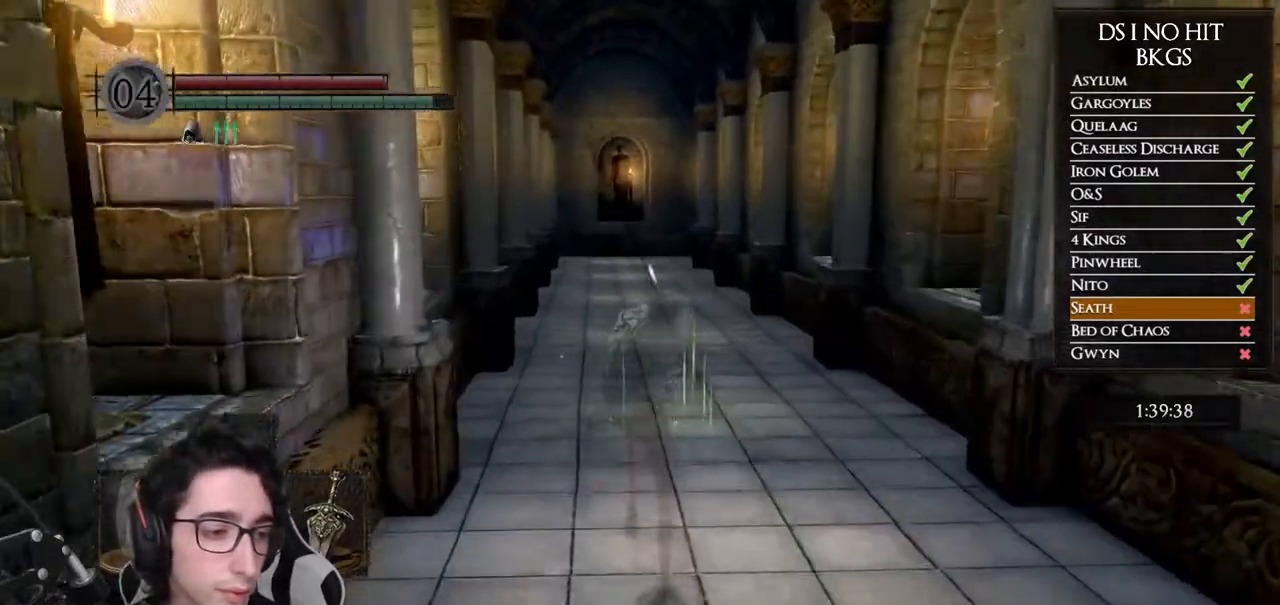
{"dt_ms": 500, "buttons": ["B"], "left_stick": "up", "right_stick": "center", "button_events": []}
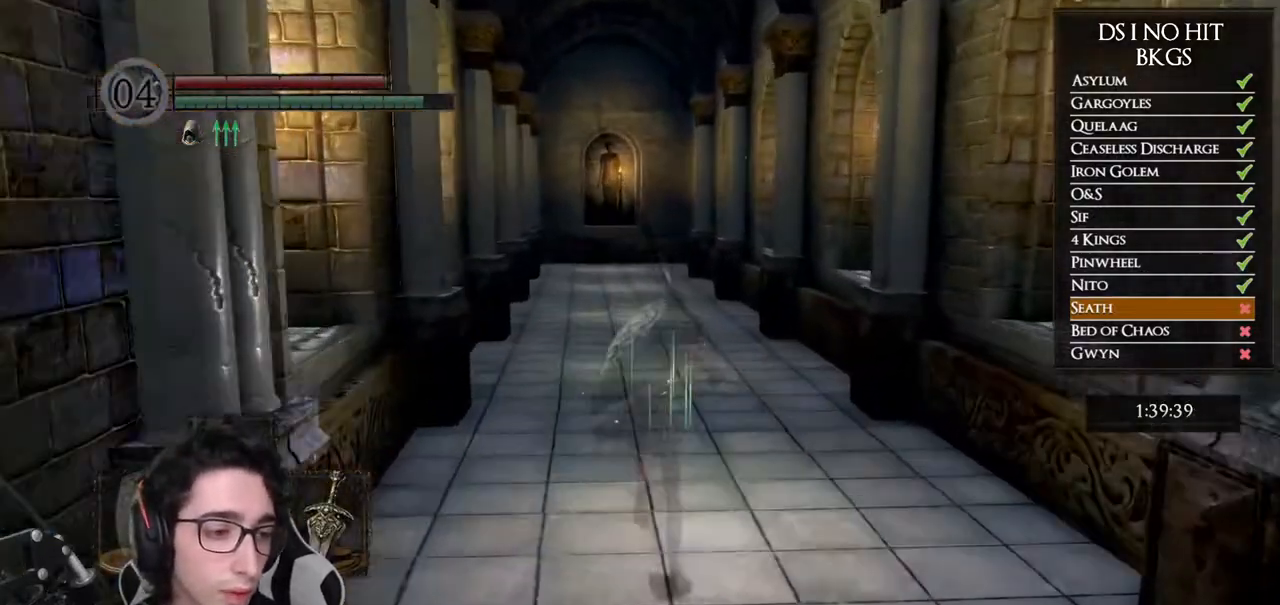
{"dt_ms": 500, "buttons": ["B"], "left_stick": "up", "right_stick": "center", "button_events": []}
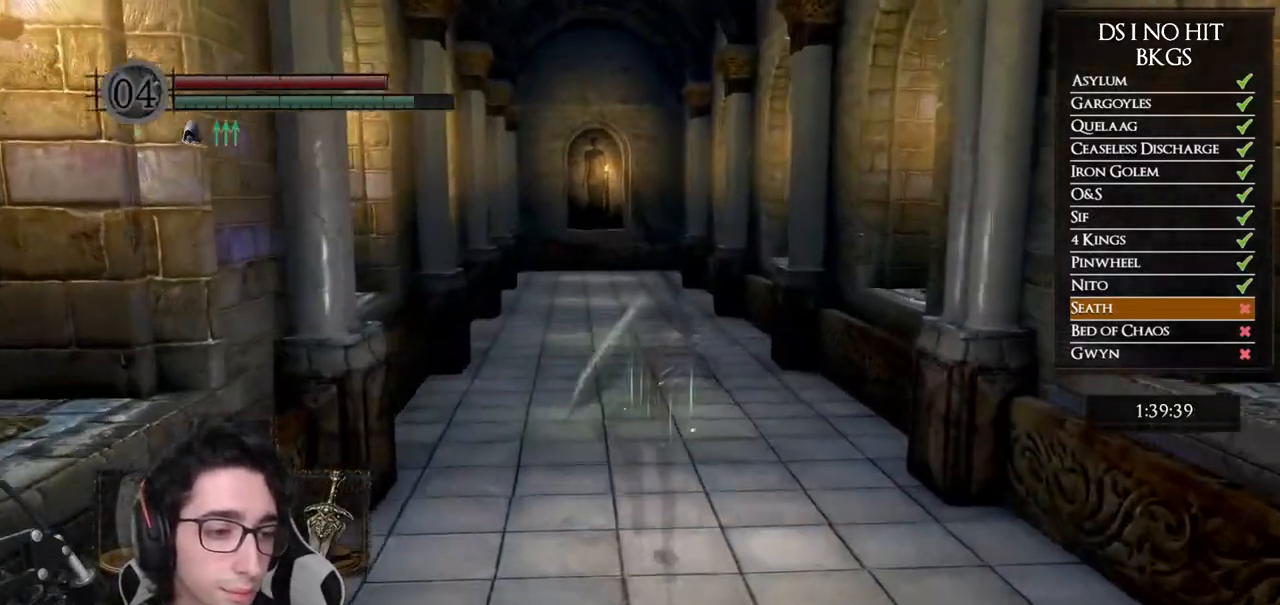
{"dt_ms": 500, "buttons": ["B"], "left_stick": "up", "right_stick": "center", "button_events": []}
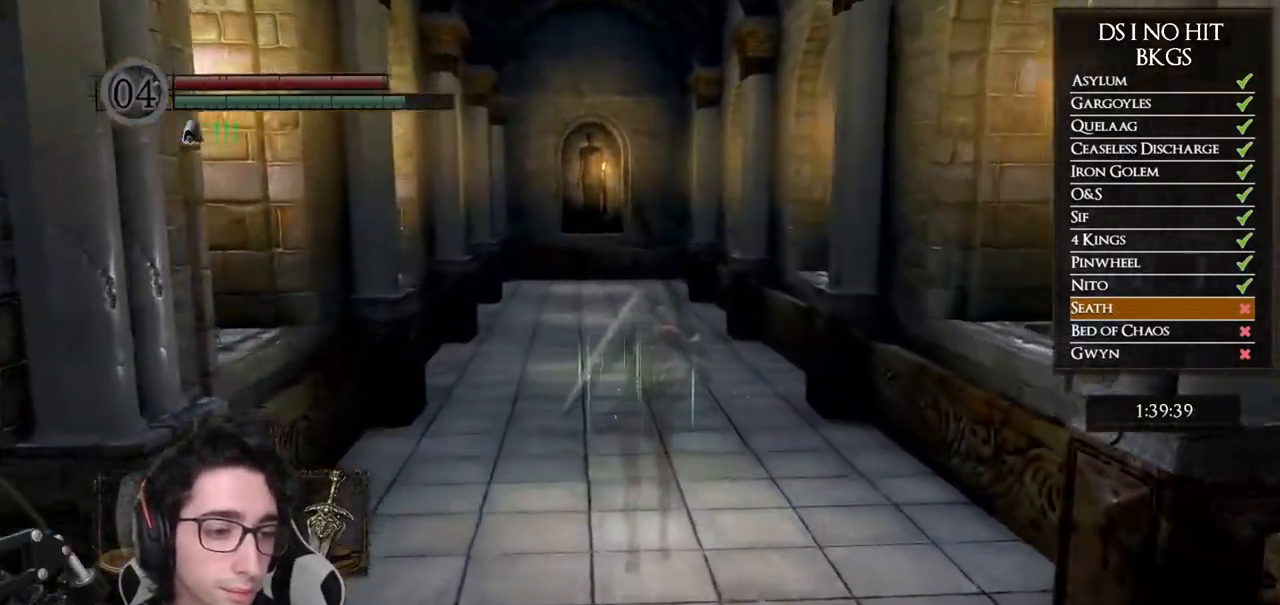
{"dt_ms": 500, "buttons": ["B"], "left_stick": "up", "right_stick": "center", "button_events": []}
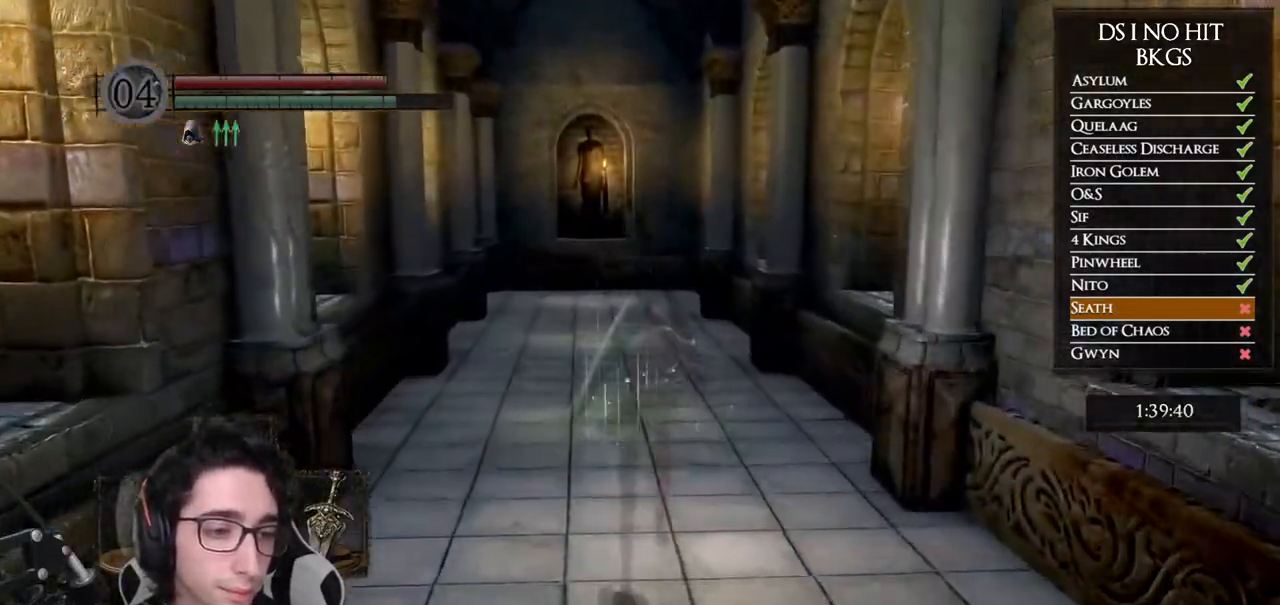
{"dt_ms": 500, "buttons": ["B"], "left_stick": "up", "right_stick": "center", "button_events": []}
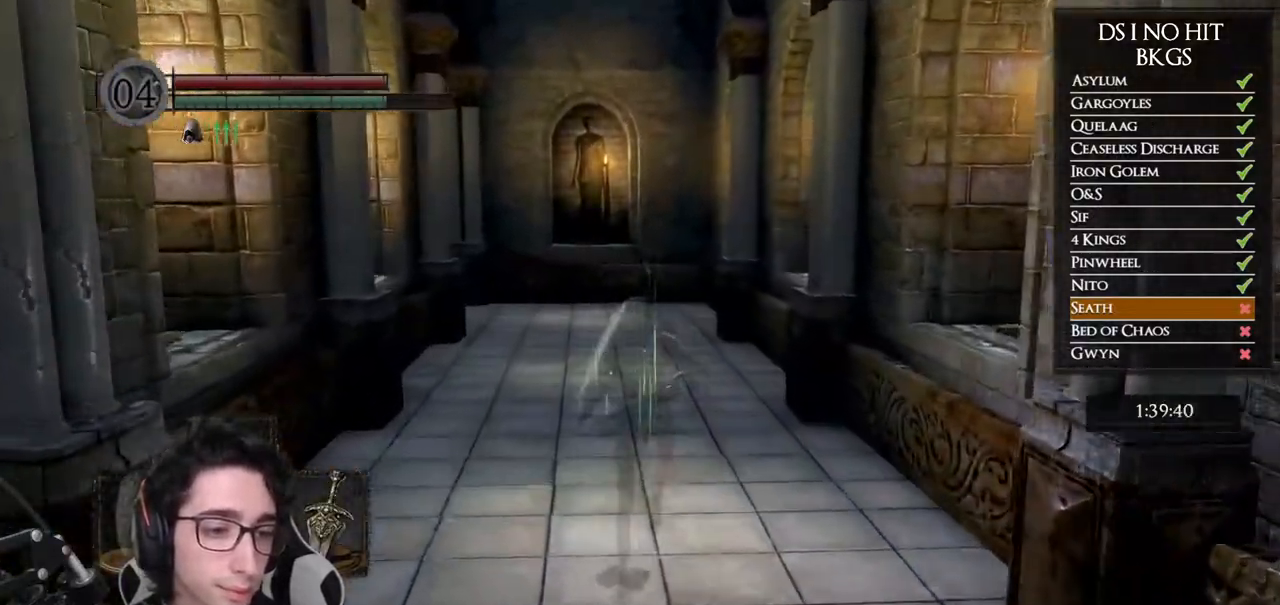
{"dt_ms": 500, "buttons": ["B"], "left_stick": "up", "right_stick": "center", "button_events": []}
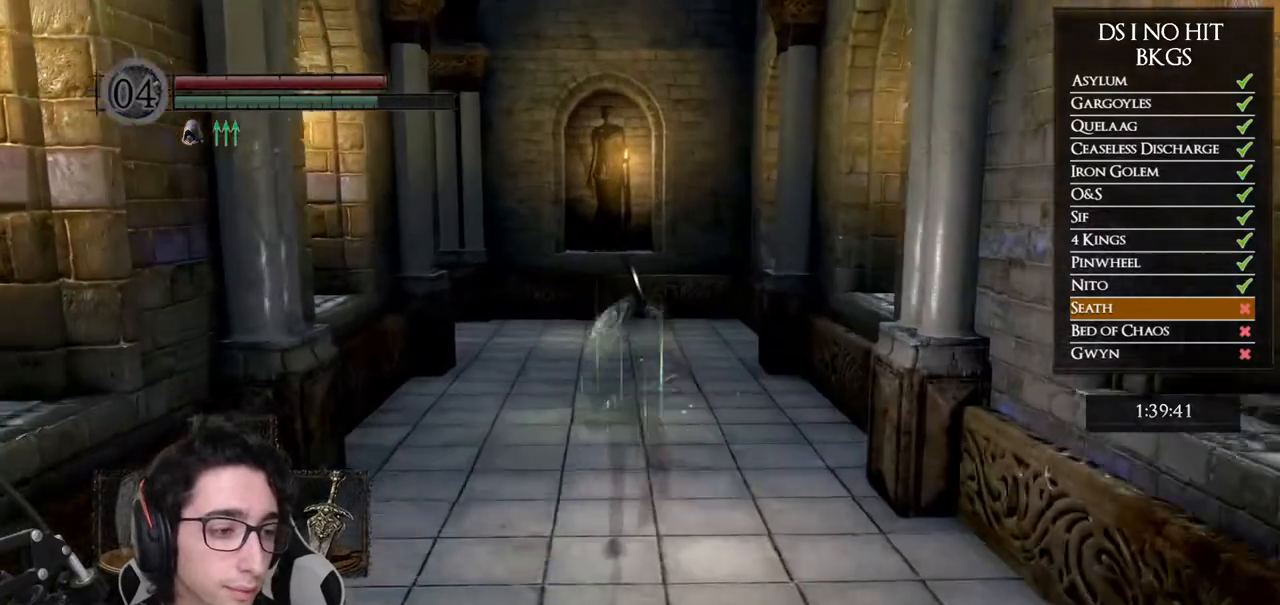
{"dt_ms": 500, "buttons": ["B"], "left_stick": "up", "right_stick": "center", "button_events": []}
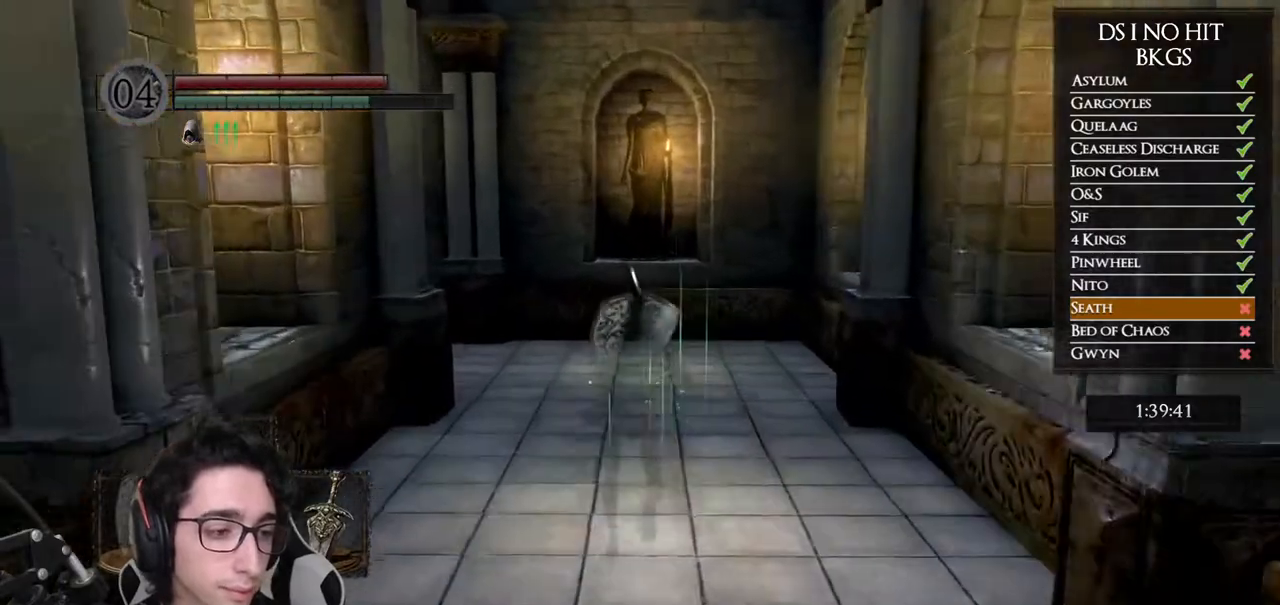
{"dt_ms": 500, "buttons": ["B"], "left_stick": "up", "right_stick": "center", "button_events": []}
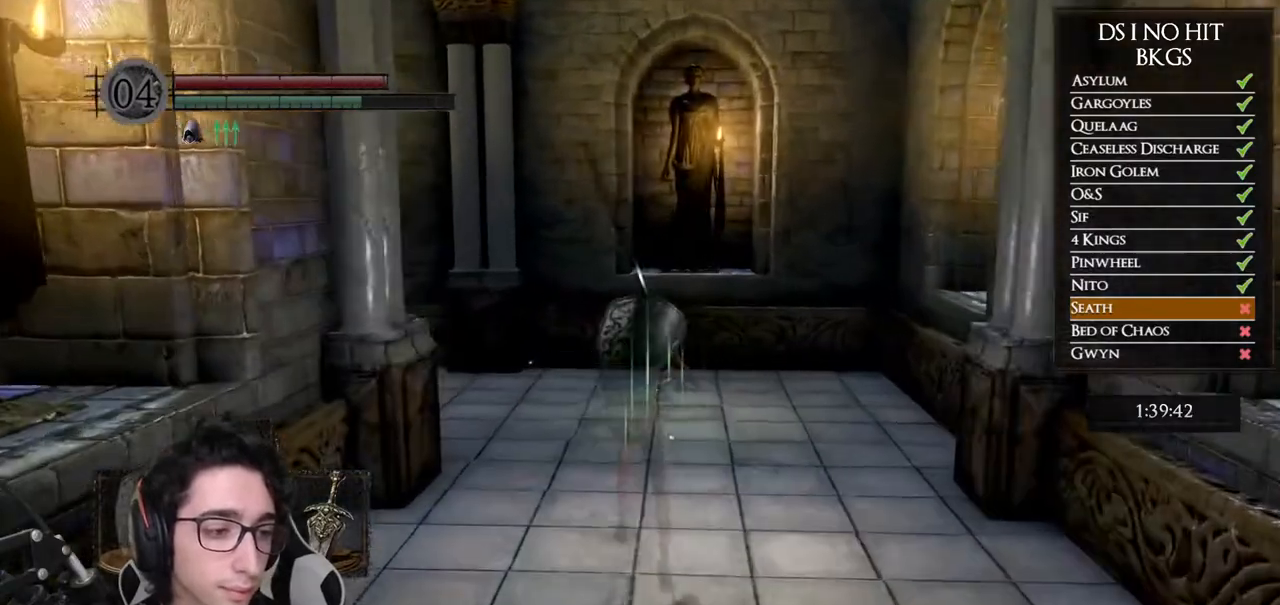
{"dt_ms": 500, "buttons": [], "left_stick": "up", "right_stick": "down-left", "button_events": [[317, "B", "up"]]}
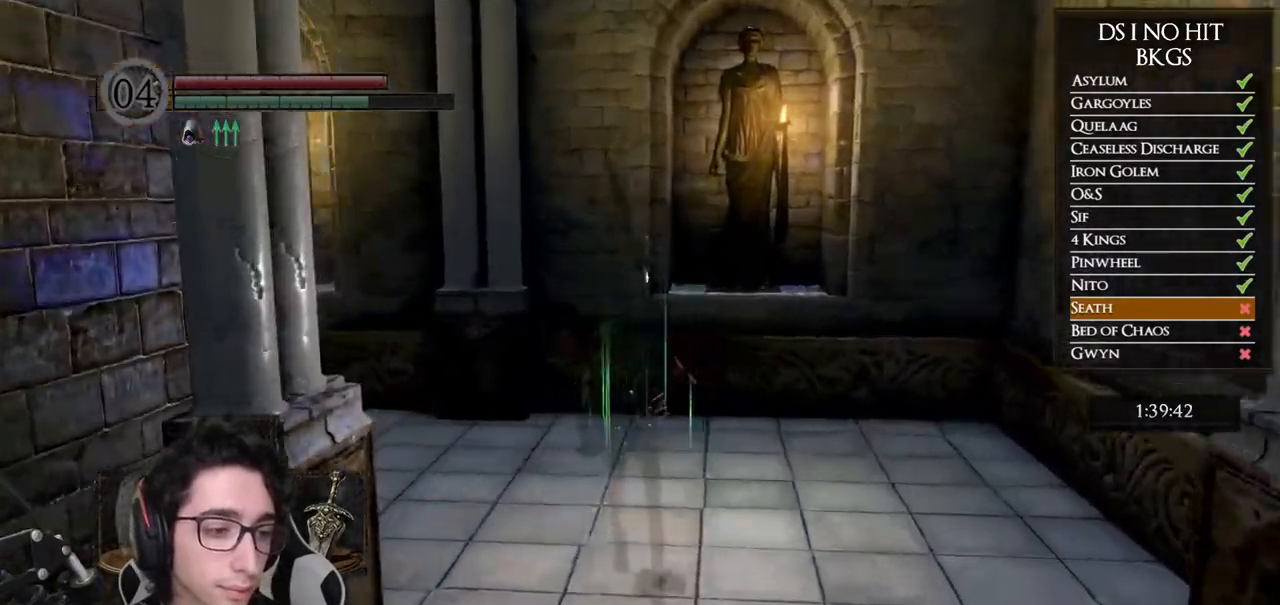
{"dt_ms": 500, "buttons": [], "left_stick": "up", "right_stick": "center", "button_events": []}
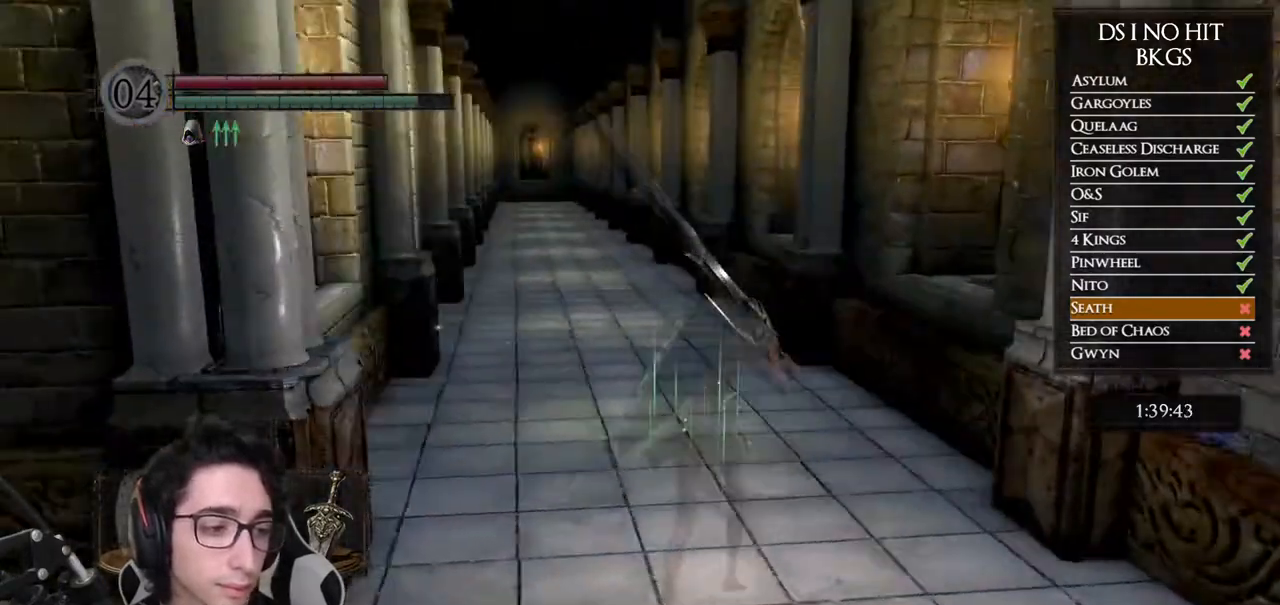
{"dt_ms": 500, "buttons": ["B"], "left_stick": "up", "right_stick": "center", "button_events": [[83, "B", "down"]]}
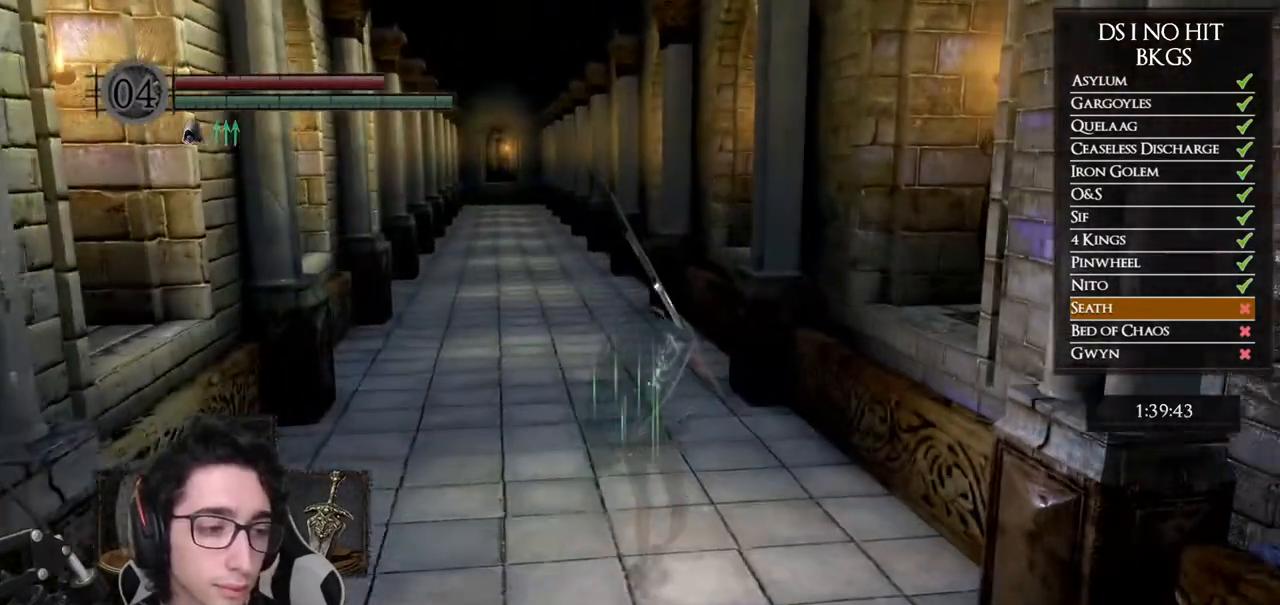
{"dt_ms": 500, "buttons": ["B"], "left_stick": "up", "right_stick": "center", "button_events": []}
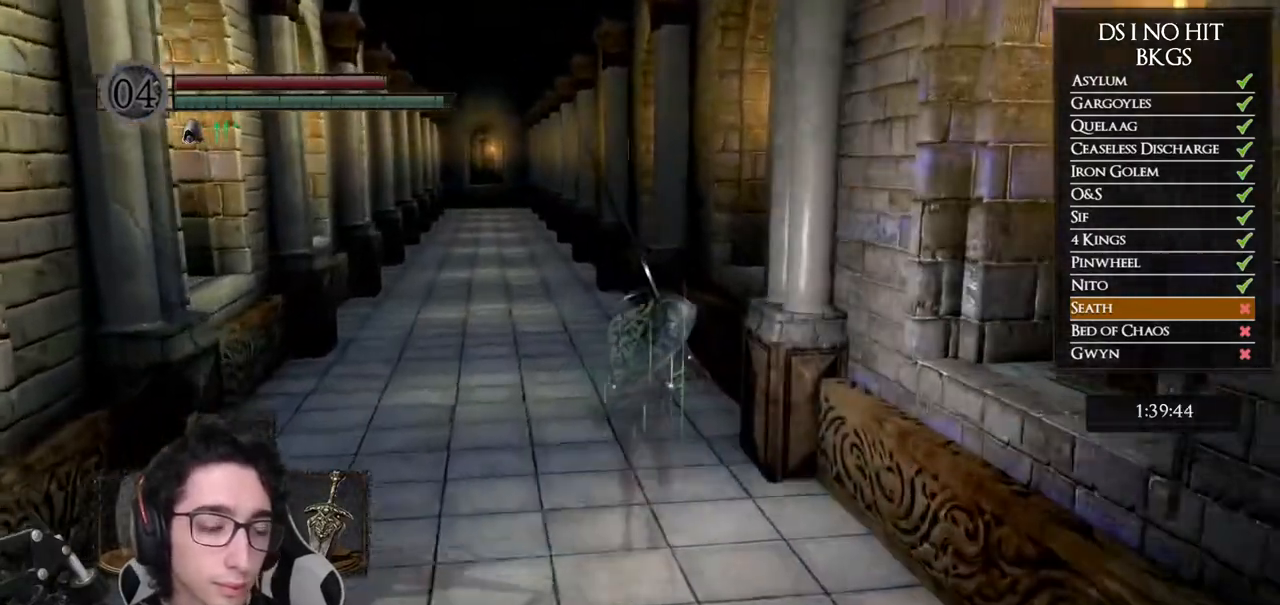
{"dt_ms": 500, "buttons": ["B"], "left_stick": "up", "right_stick": "center", "button_events": []}
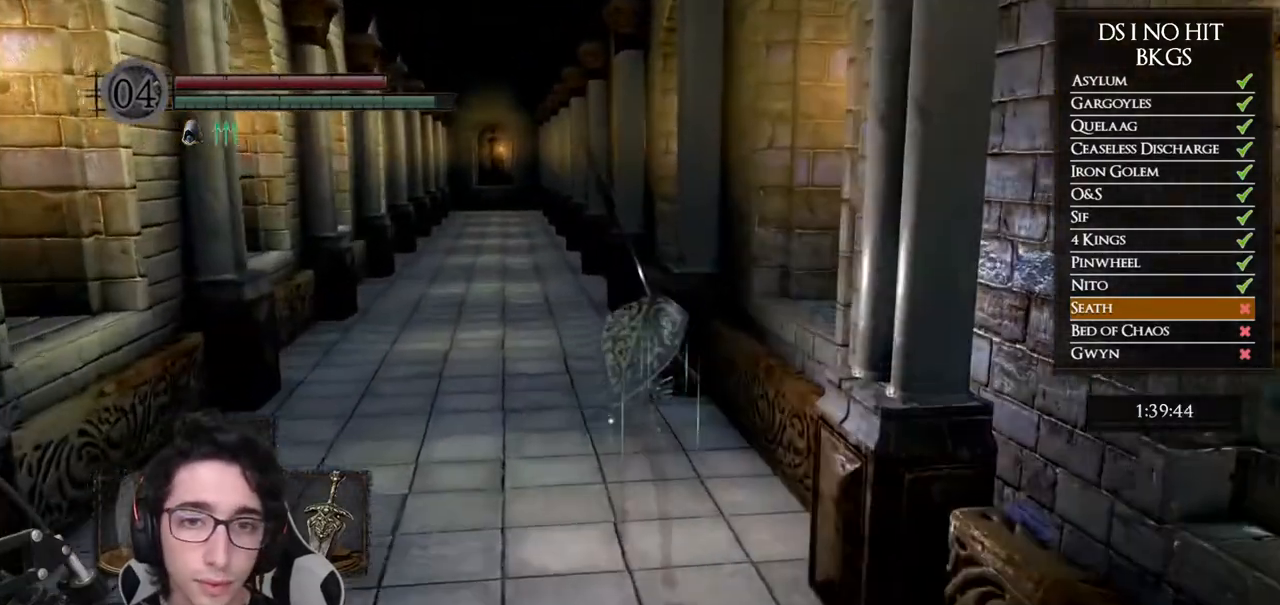
{"dt_ms": 500, "buttons": ["B"], "left_stick": "up", "right_stick": "center", "button_events": []}
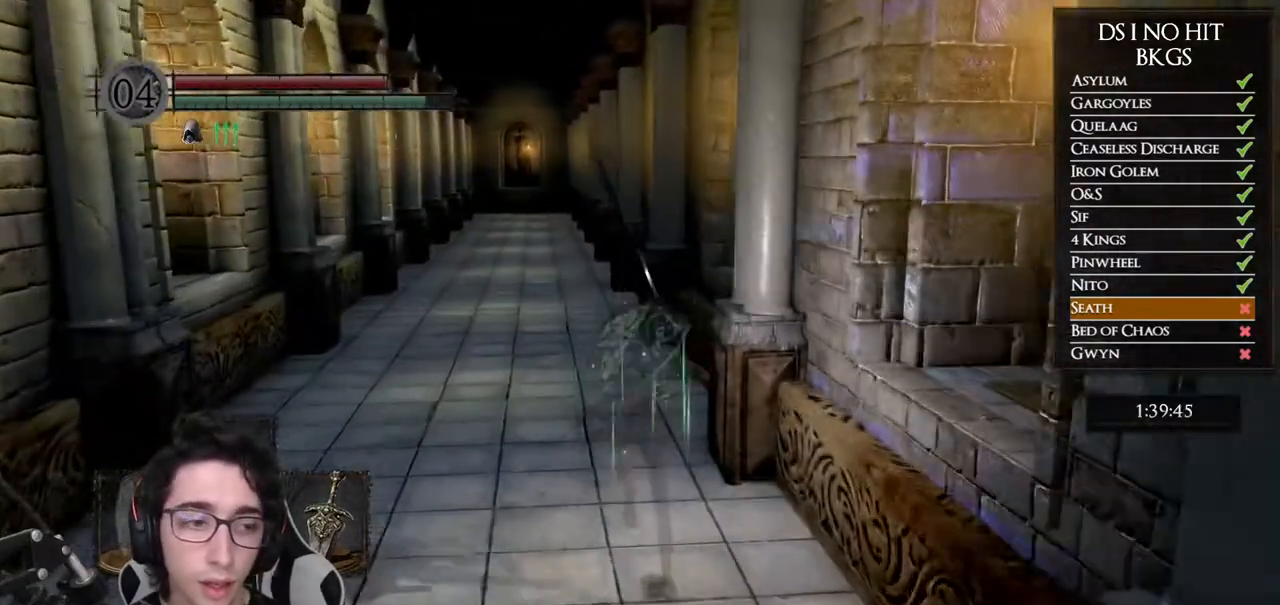
{"dt_ms": 500, "buttons": ["B"], "left_stick": "up", "right_stick": "center", "button_events": []}
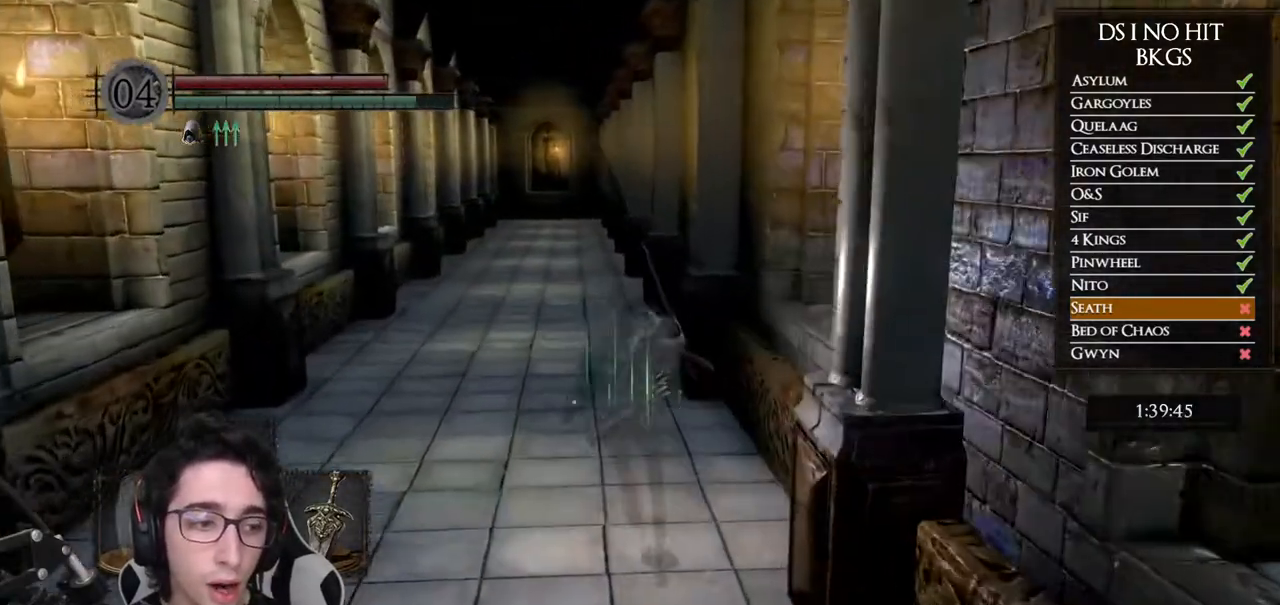
{"dt_ms": 500, "buttons": ["B"], "left_stick": "up", "right_stick": "center", "button_events": []}
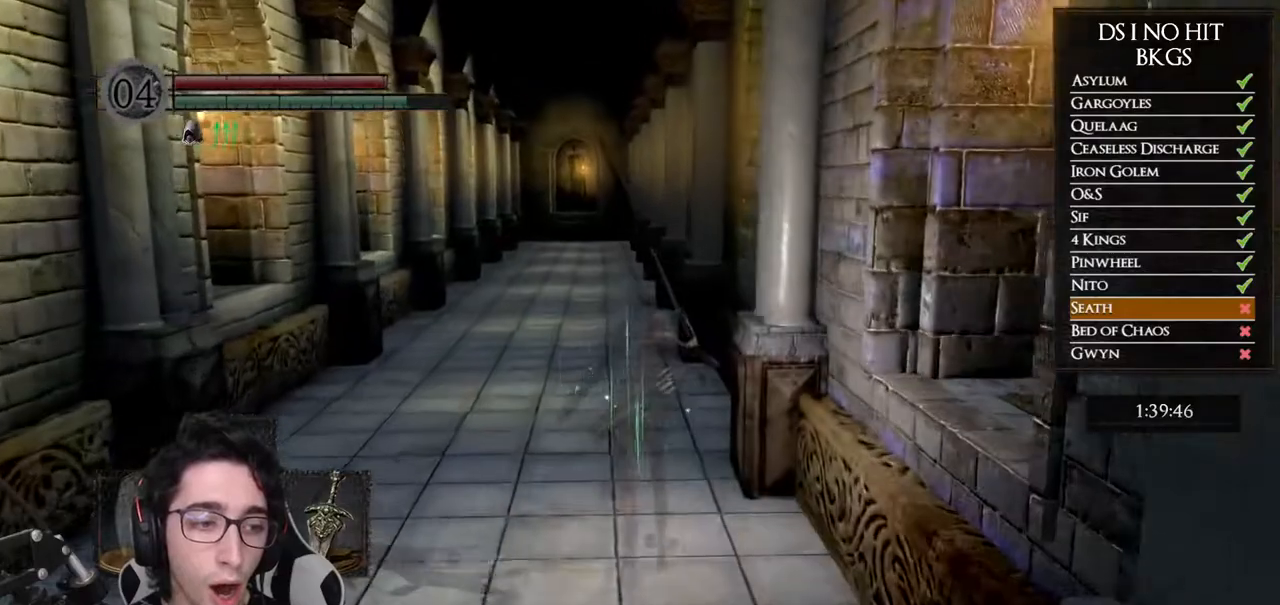
{"dt_ms": 500, "buttons": ["B"], "left_stick": "up", "right_stick": "center", "button_events": []}
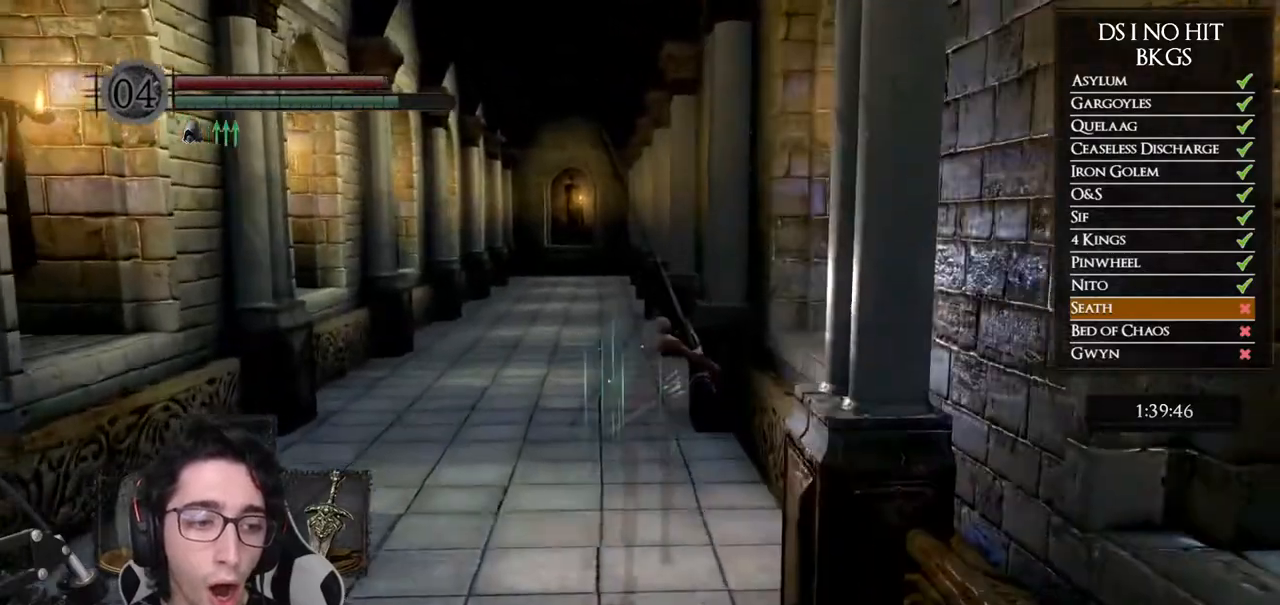
{"dt_ms": 500, "buttons": ["B"], "left_stick": "up", "right_stick": "center", "button_events": []}
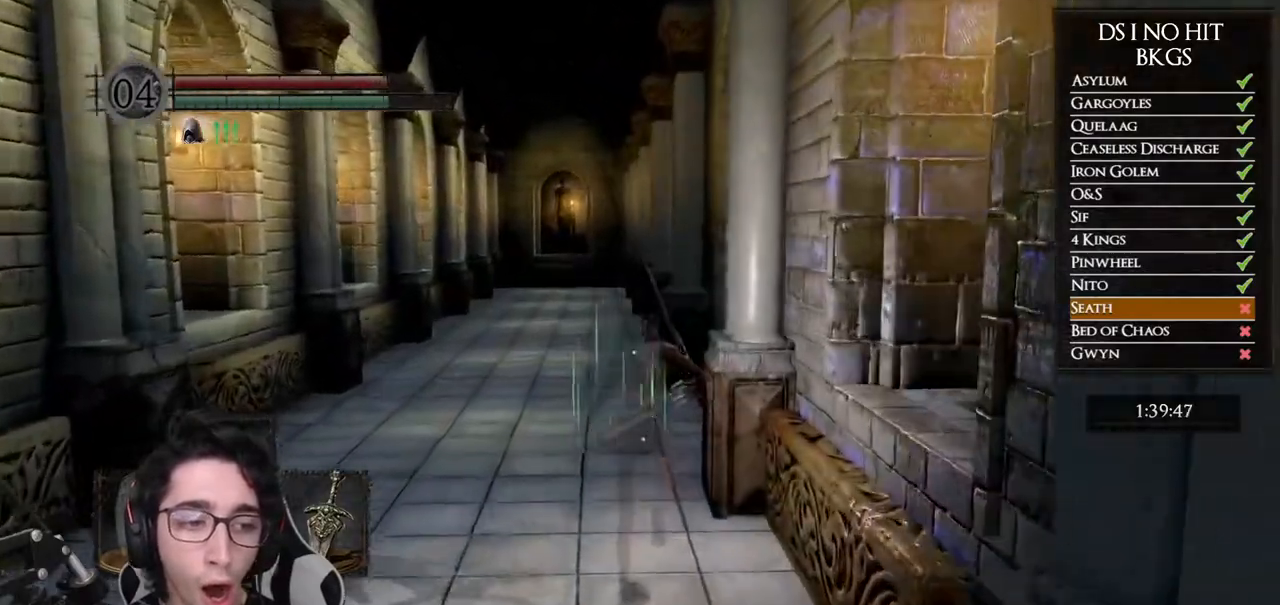
{"dt_ms": 500, "buttons": ["B"], "left_stick": "up", "right_stick": "center", "button_events": []}